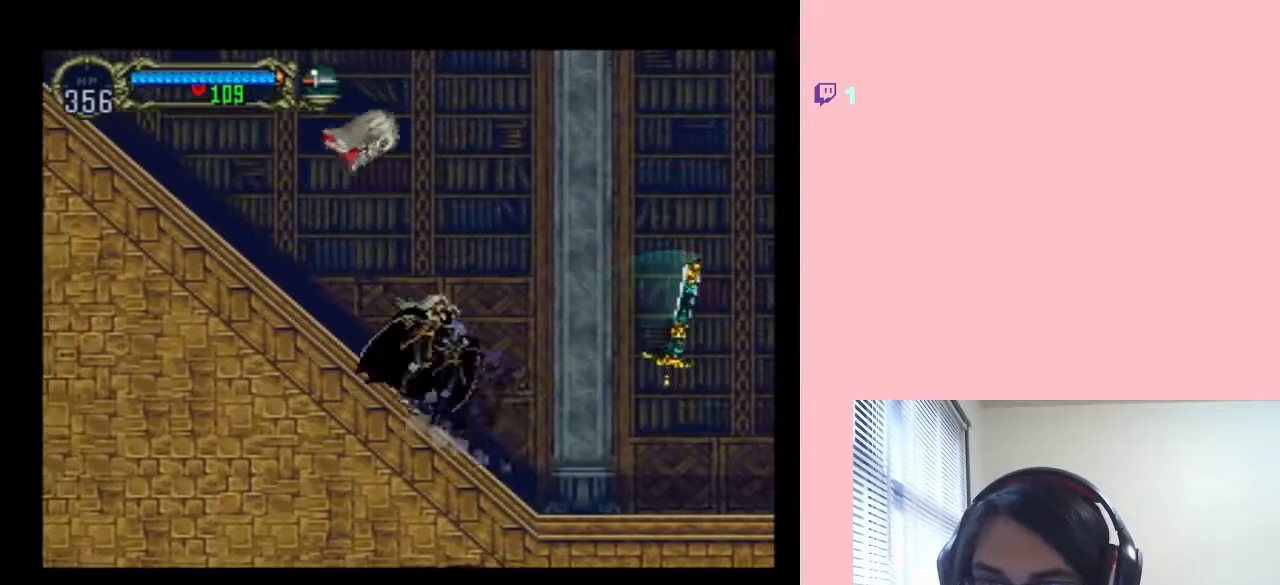
Gameplay with a controller (Nintendo layout); each line is a JSON object with the inputs held at the frame after it (dt_ms = milliseconds from this image to that frame). "events" lists button and stick changes between this image and that frame as [ms after this image, input, new state], when the widget could be followed in between. Not read: L2 L3 R2 R3.
{"dt_ms": 500, "buttons": [], "left_stick": "center", "right_stick": "center", "events": [[117, "X", "up"], [233, "X", "down"], [383, "X", "up"]]}
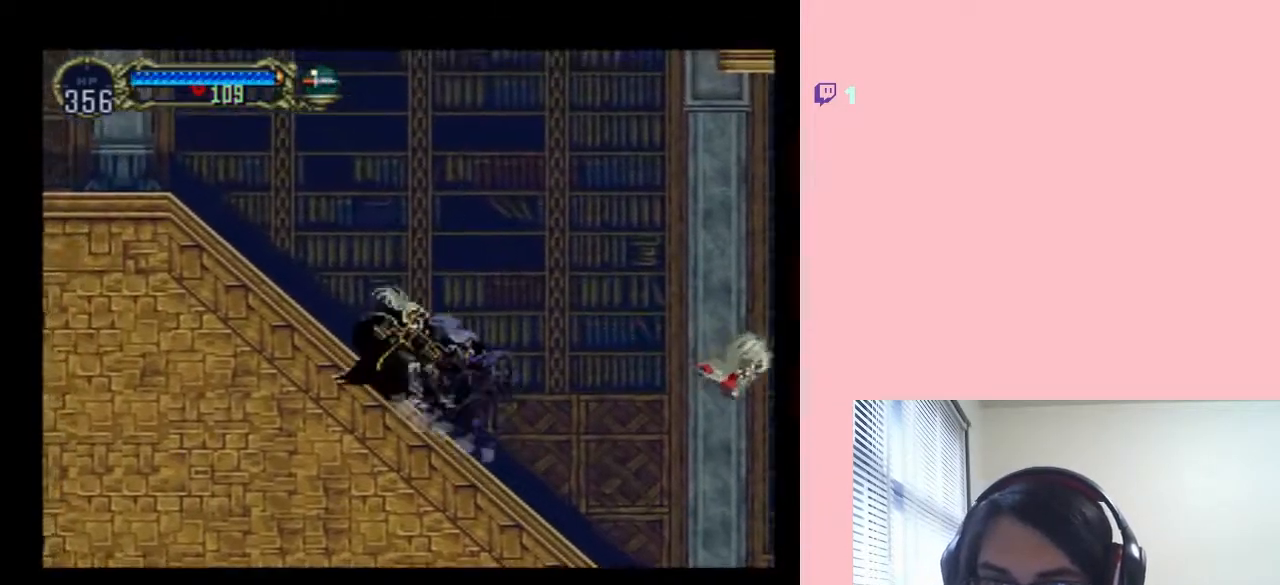
{"dt_ms": 500, "buttons": [], "left_stick": "center", "right_stick": "center", "events": [[17, "X", "down"], [167, "X", "up"], [300, "X", "down"], [433, "X", "up"]]}
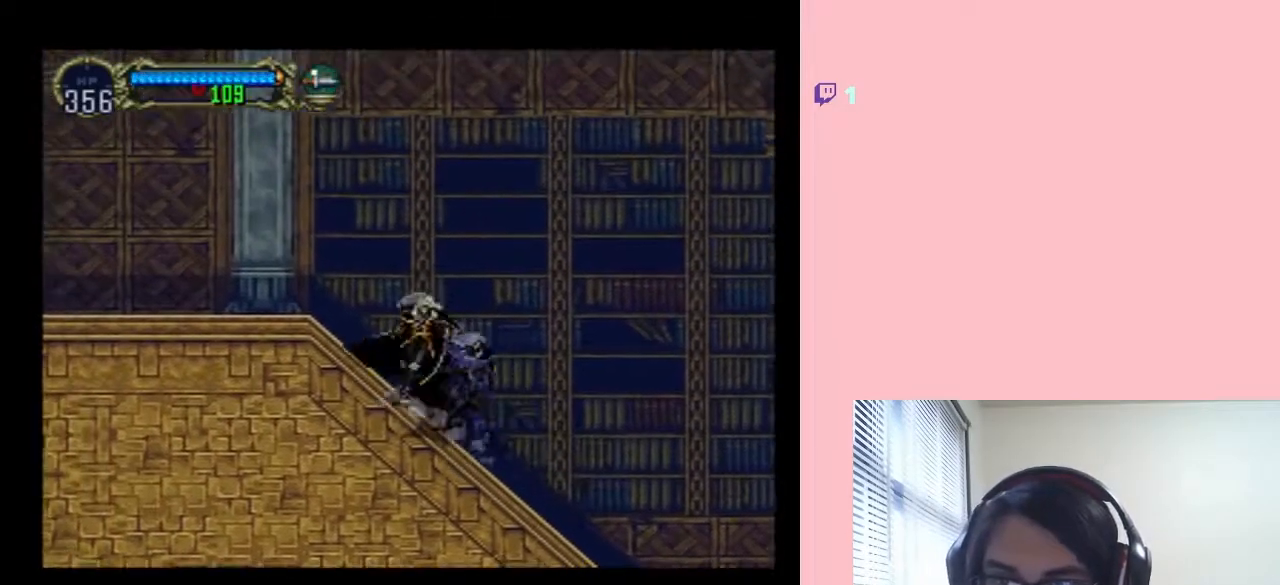
{"dt_ms": 500, "buttons": ["X"], "left_stick": "center", "right_stick": "center", "events": [[117, "X", "down"], [233, "X", "up"], [383, "X", "down"]]}
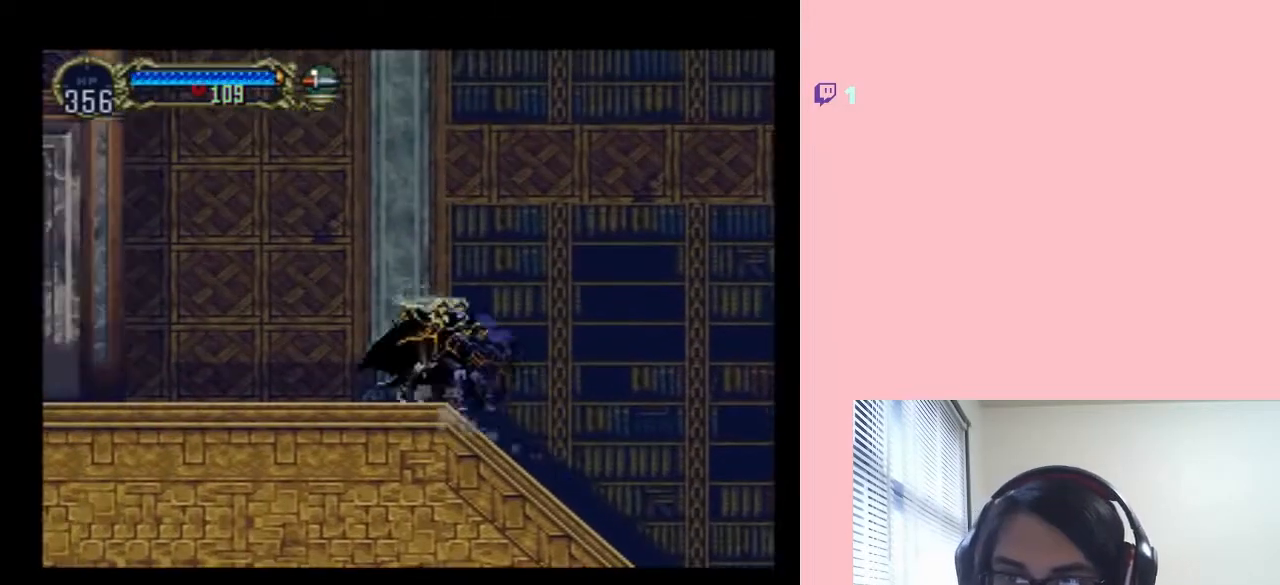
{"dt_ms": 500, "buttons": ["X"], "left_stick": "center", "right_stick": "center", "events": [[33, "X", "up"], [167, "X", "down"], [300, "X", "up"], [433, "X", "down"]]}
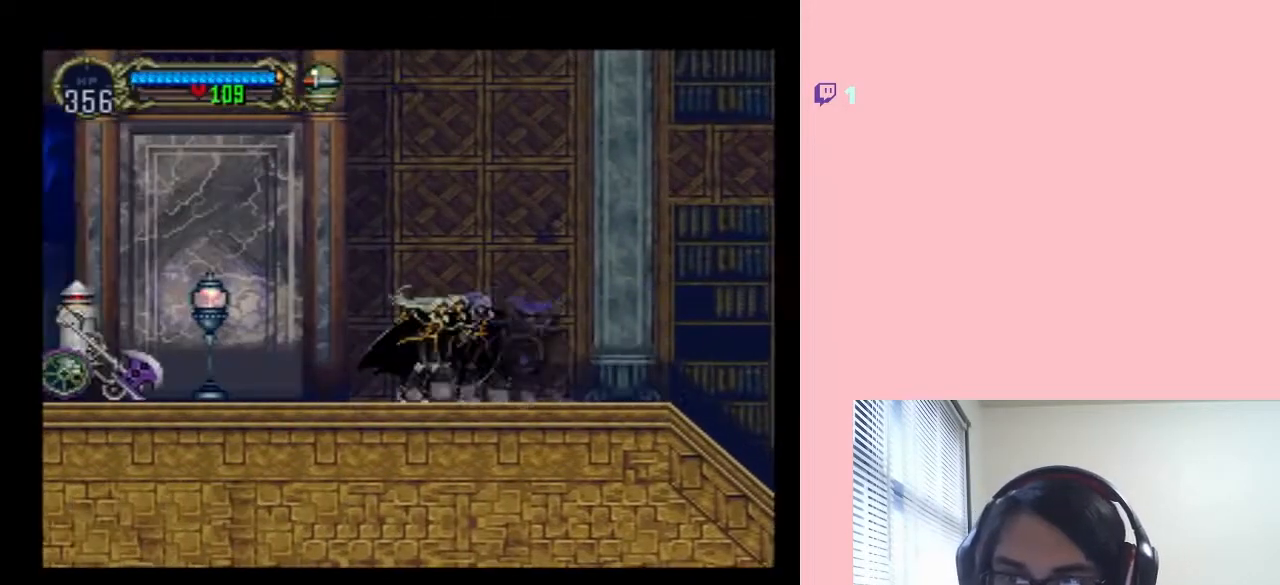
{"dt_ms": 500, "buttons": ["DPAD_LEFT"], "left_stick": "center", "right_stick": "center", "events": [[83, "X", "up"], [417, "DPAD_LEFT", "down"]]}
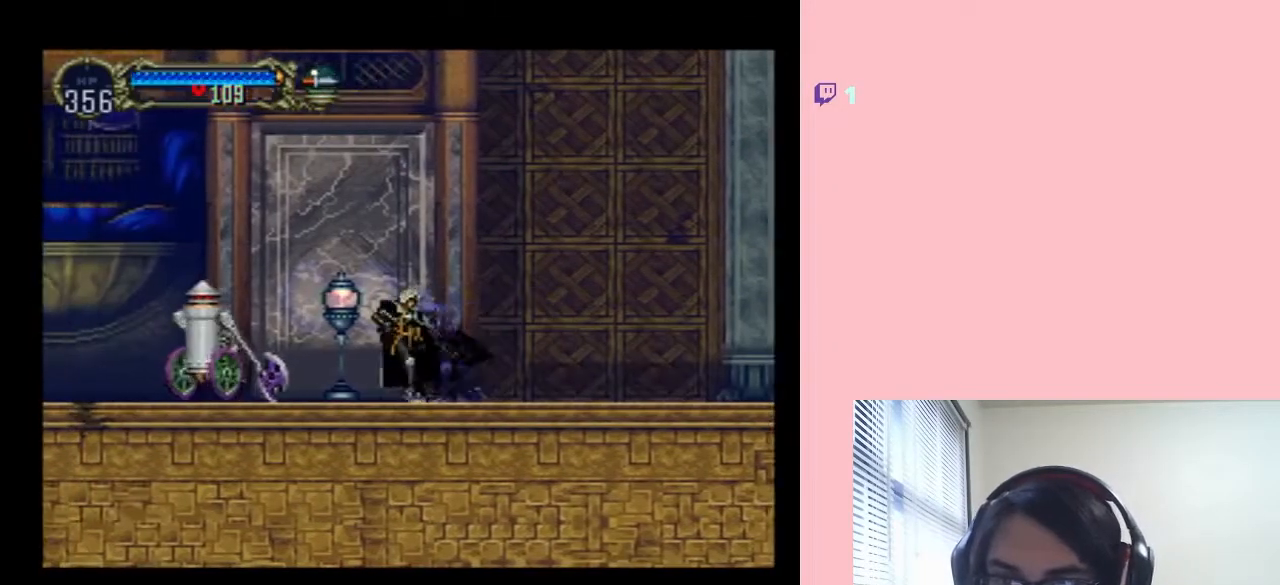
{"dt_ms": 500, "buttons": [], "left_stick": "center", "right_stick": "center", "events": [[33, "Y", "down"], [200, "DPAD_LEFT", "up"], [200, "Y", "up"]]}
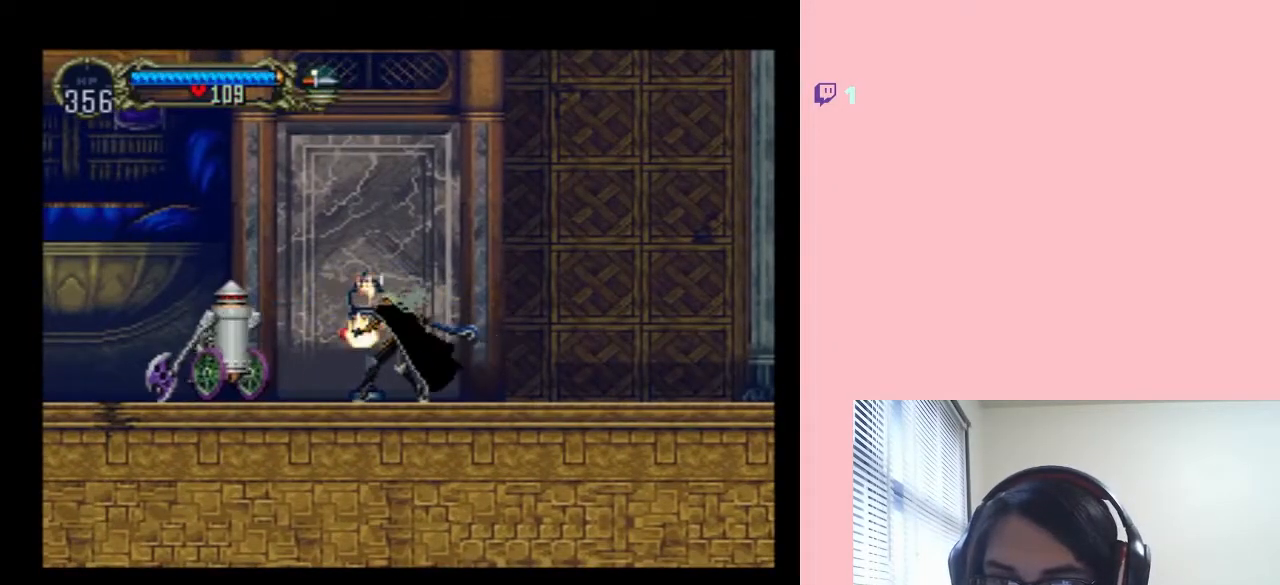
{"dt_ms": 500, "buttons": ["DPAD_DOWN"], "left_stick": "center", "right_stick": "center", "events": [[83, "DPAD_LEFT", "down"], [267, "DPAD_DOWN", "down"], [267, "DPAD_LEFT", "up"], [267, "Y", "down"], [383, "Y", "up"]]}
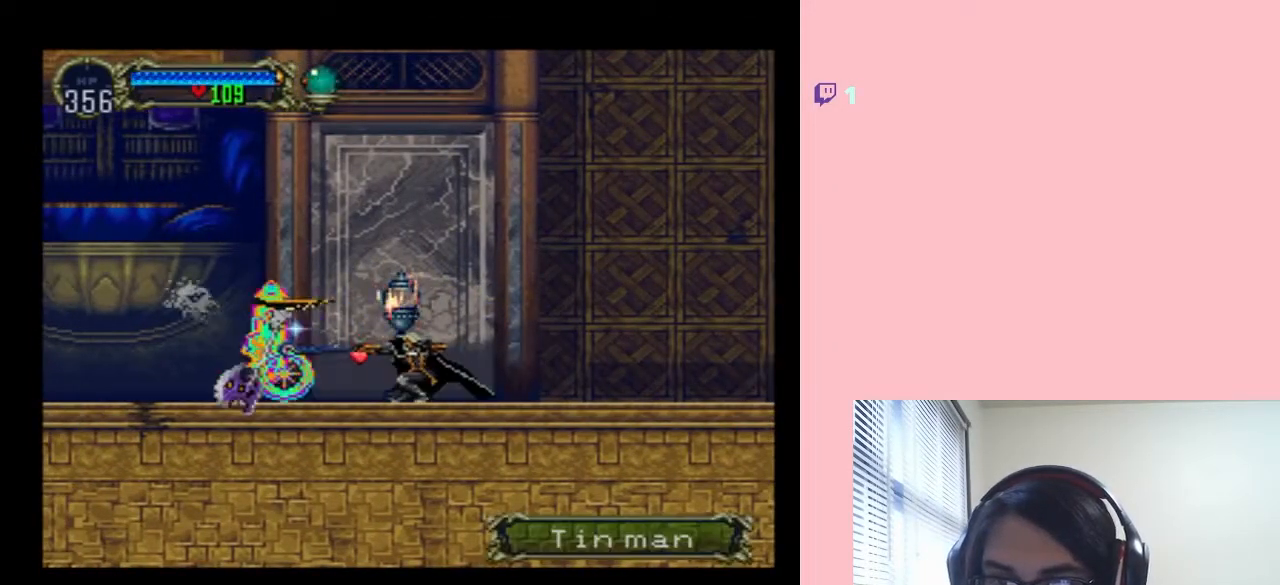
{"dt_ms": 500, "buttons": ["Y", "DPAD_DOWN"], "left_stick": "center", "right_stick": "center", "events": [[233, "Y", "down"]]}
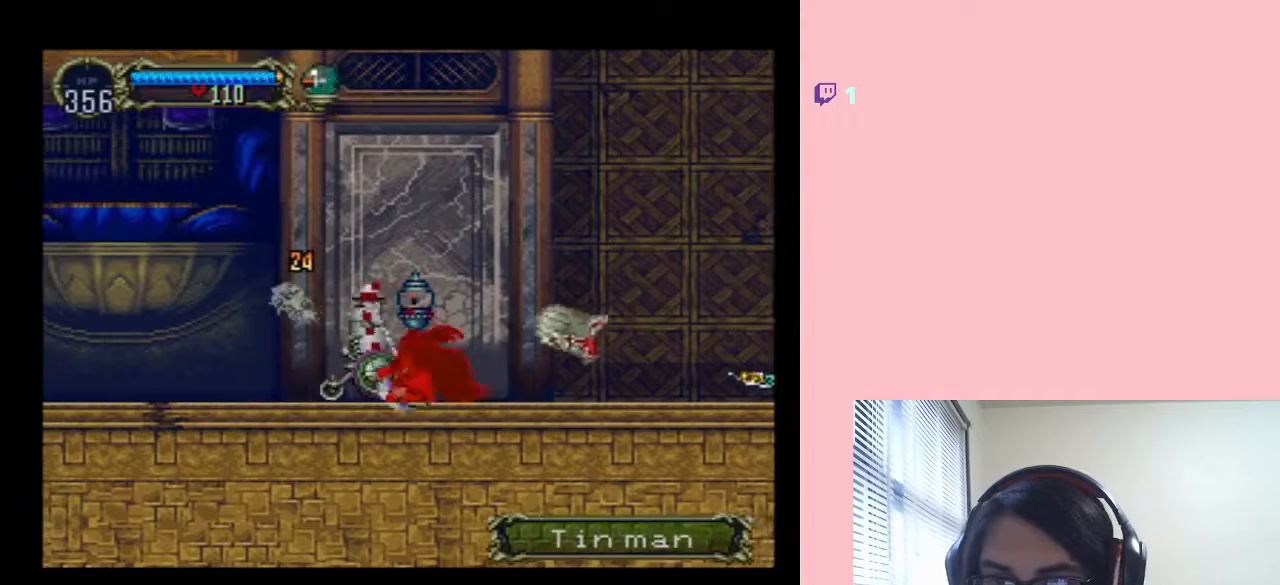
{"dt_ms": 500, "buttons": ["DPAD_DOWN"], "left_stick": "center", "right_stick": "center", "events": [[200, "Y", "up"]]}
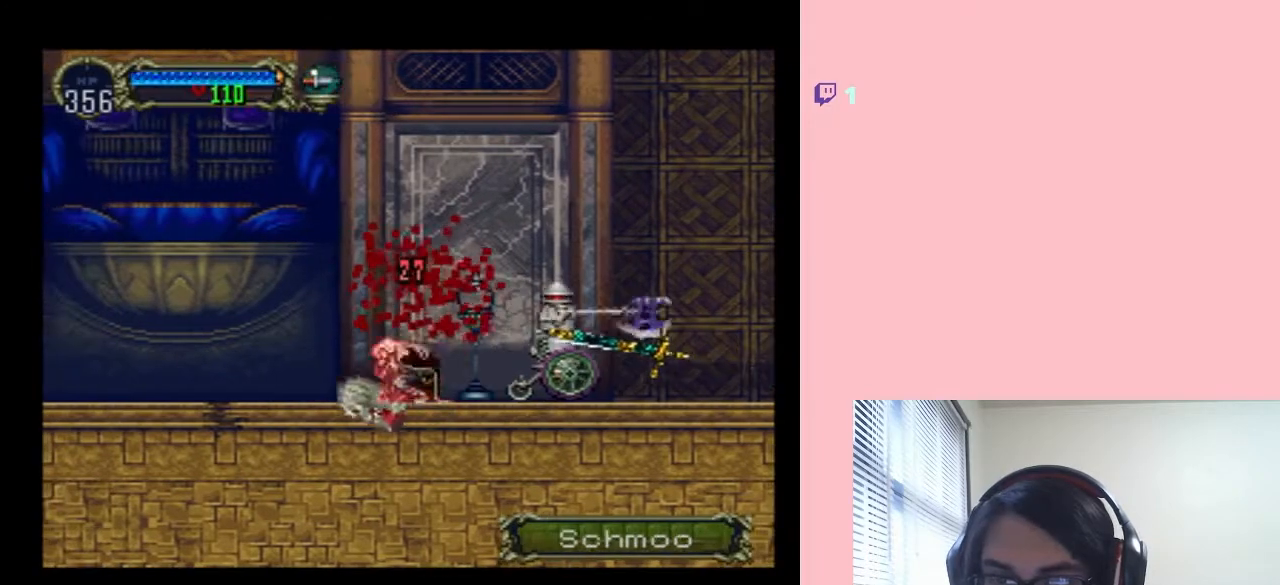
{"dt_ms": 500, "buttons": ["DPAD_RIGHT"], "left_stick": "center", "right_stick": "center", "events": [[17, "DPAD_DOWN", "up"], [17, "DPAD_RIGHT", "down"], [300, "Y", "down"], [450, "Y", "up"]]}
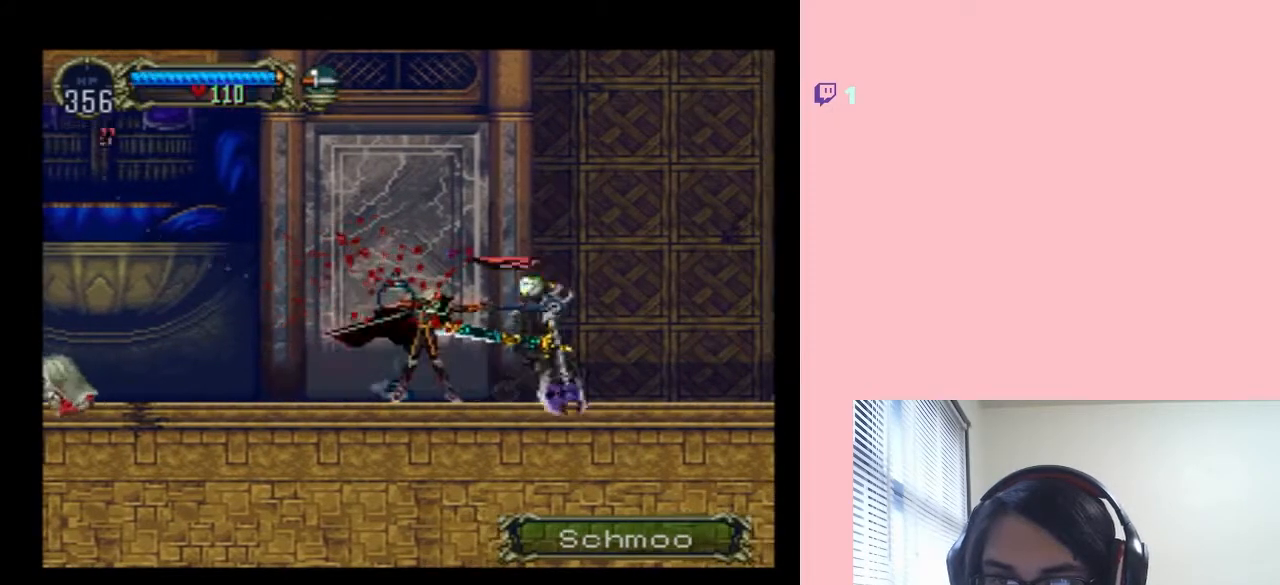
{"dt_ms": 500, "buttons": [], "left_stick": "center", "right_stick": "center", "events": [[450, "DPAD_RIGHT", "up"]]}
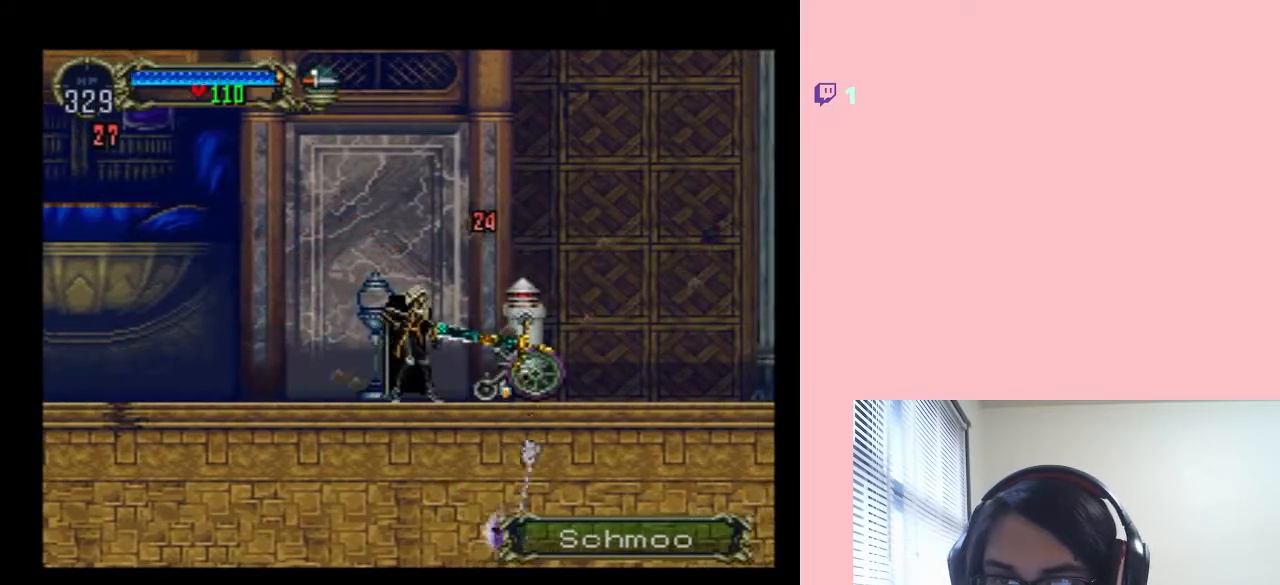
{"dt_ms": 1000, "buttons": ["DPAD_RIGHT"], "left_stick": "center", "right_stick": "center", "events": [[33, "DPAD_DOWN", "down"], [450, "X", "down"], [533, "DPAD_DOWN", "up"], [600, "X", "up"], [733, "Y", "down"], [850, "Y", "up"], [983, "DPAD_RIGHT", "down"]]}
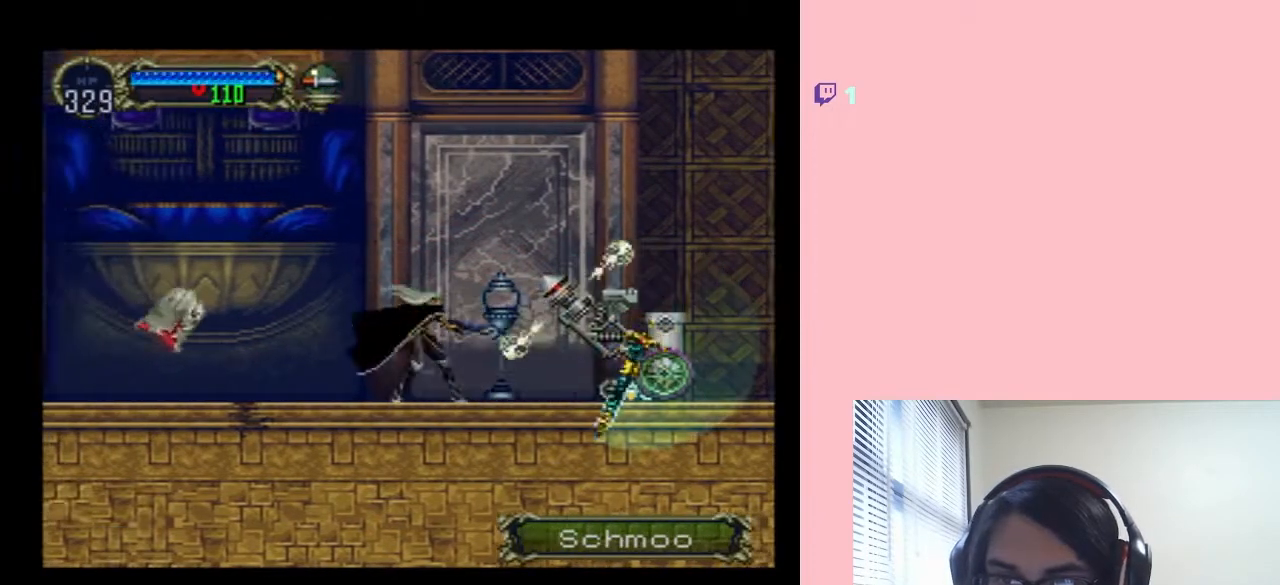
{"dt_ms": 500, "buttons": ["X"], "left_stick": "center", "right_stick": "center", "events": [[83, "DPAD_RIGHT", "up"], [367, "DPAD_LEFT", "down"], [417, "X", "down"], [483, "DPAD_LEFT", "up"]]}
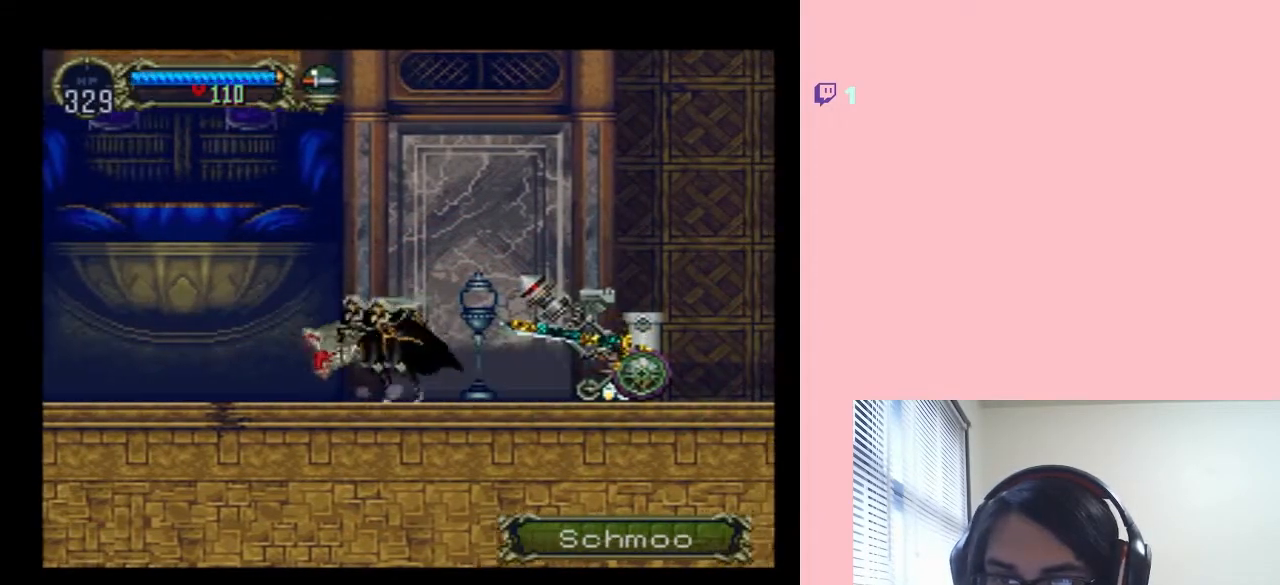
{"dt_ms": 500, "buttons": [], "left_stick": "center", "right_stick": "center", "events": [[83, "X", "up"], [200, "X", "down"], [417, "X", "up"]]}
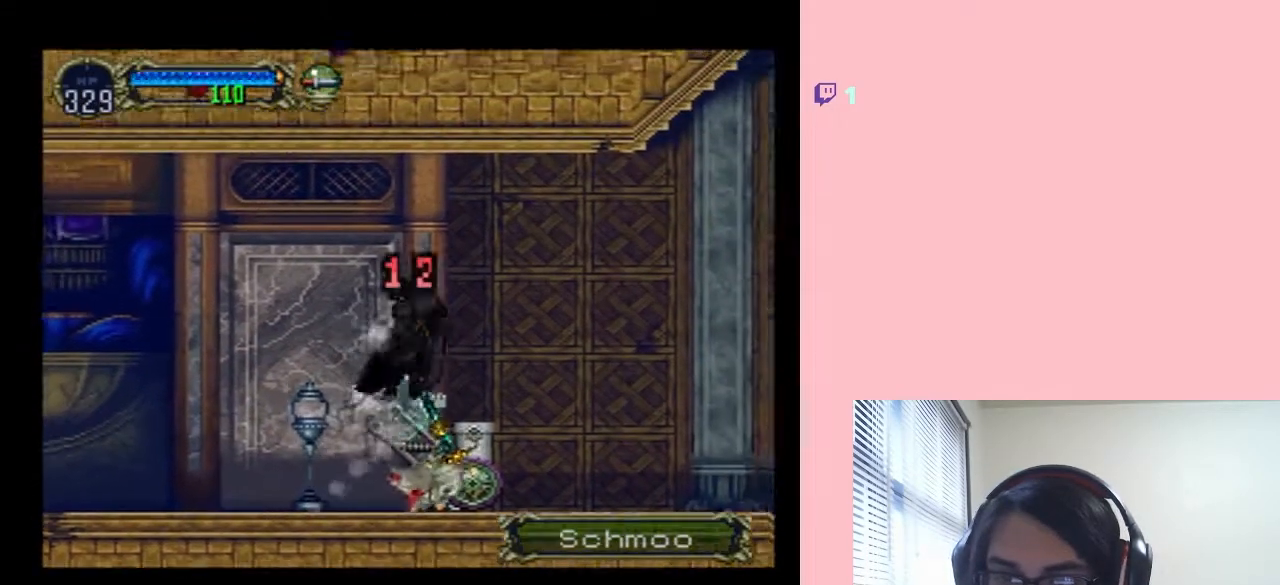
{"dt_ms": 500, "buttons": ["DPAD_LEFT"], "left_stick": "center", "right_stick": "center", "events": [[200, "DPAD_LEFT", "down"]]}
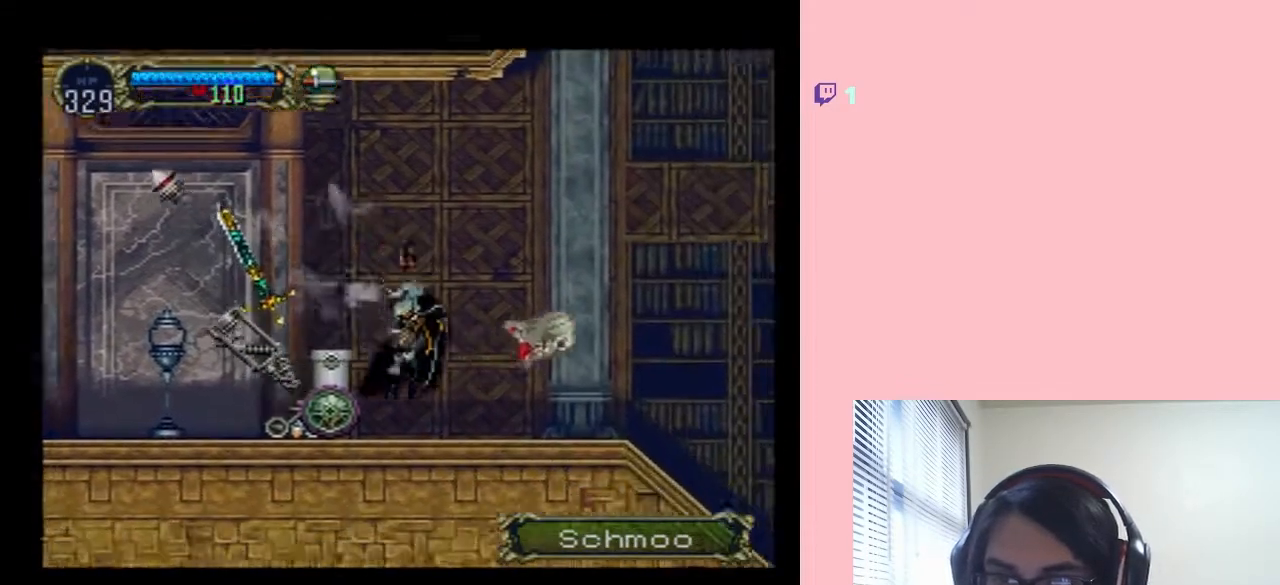
{"dt_ms": 500, "buttons": ["DPAD_RIGHT"], "left_stick": "center", "right_stick": "center", "events": [[233, "DPAD_UP", "down"], [267, "DPAD_LEFT", "up"], [267, "DPAD_RIGHT", "down"], [267, "DPAD_UP", "up"]]}
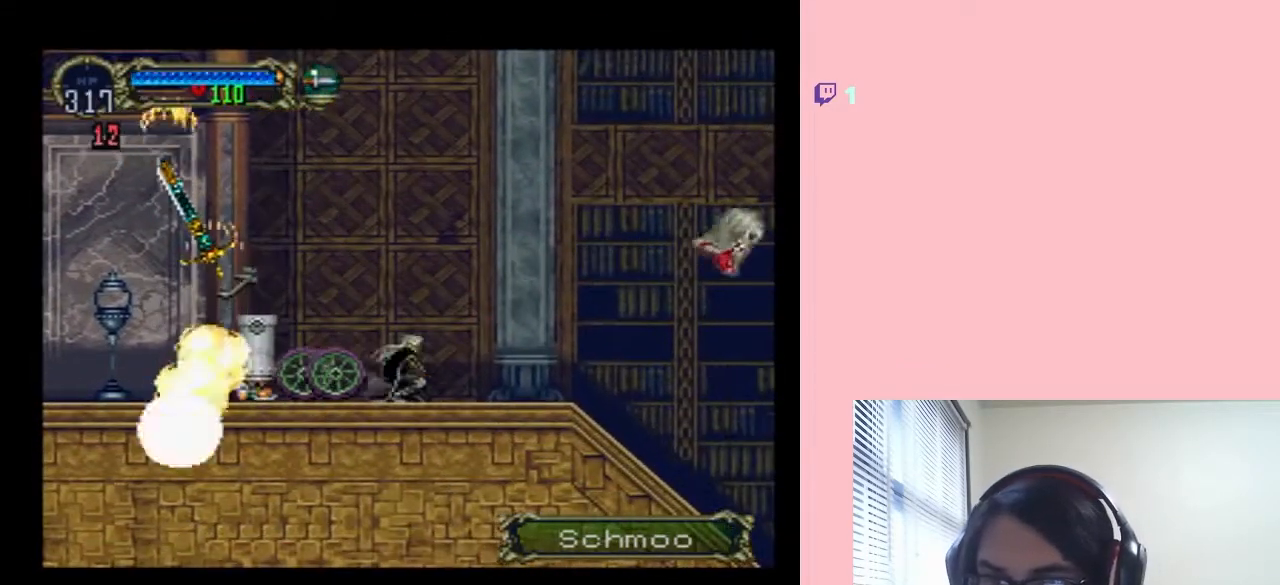
{"dt_ms": 500, "buttons": [], "left_stick": "center", "right_stick": "center", "events": [[367, "X", "down"], [383, "DPAD_RIGHT", "up"], [450, "X", "up"]]}
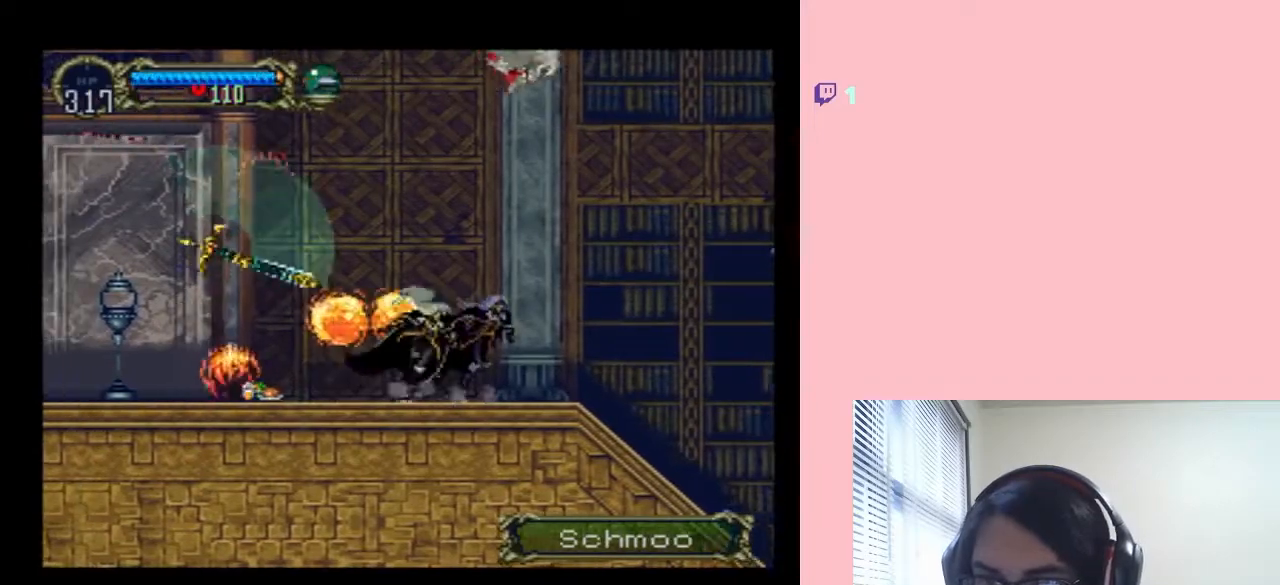
{"dt_ms": 500, "buttons": ["X"], "left_stick": "center", "right_stick": "center", "events": [[133, "X", "down"], [283, "X", "up"], [417, "X", "down"]]}
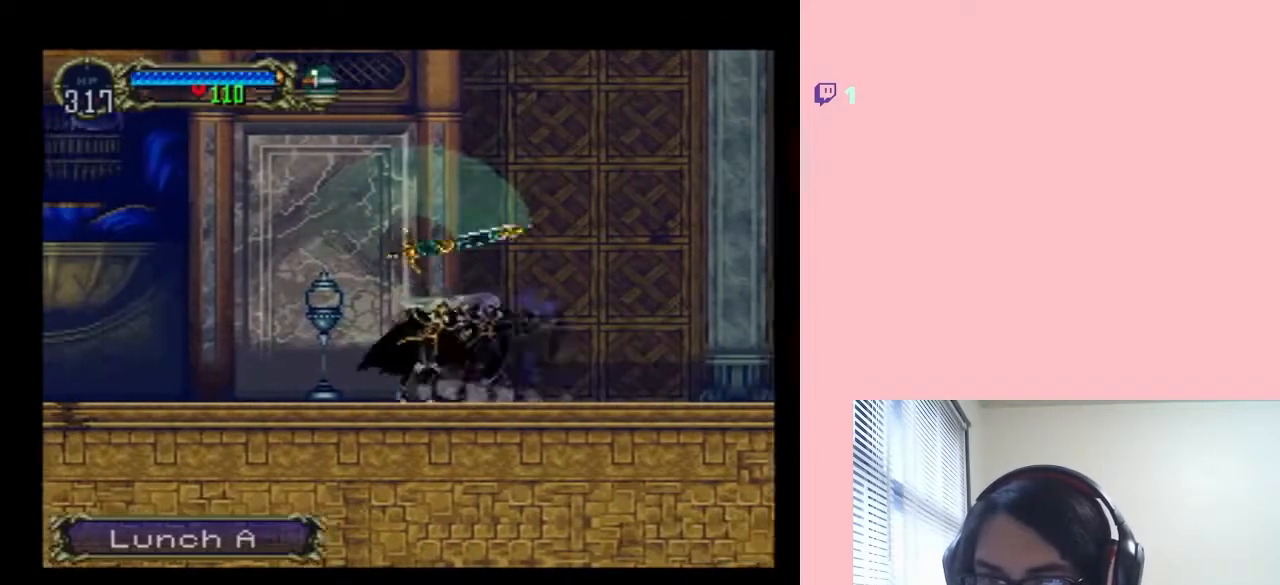
{"dt_ms": 500, "buttons": [], "left_stick": "center", "right_stick": "center", "events": [[50, "X", "up"], [267, "SELECT", "down"], [483, "SELECT", "up"]]}
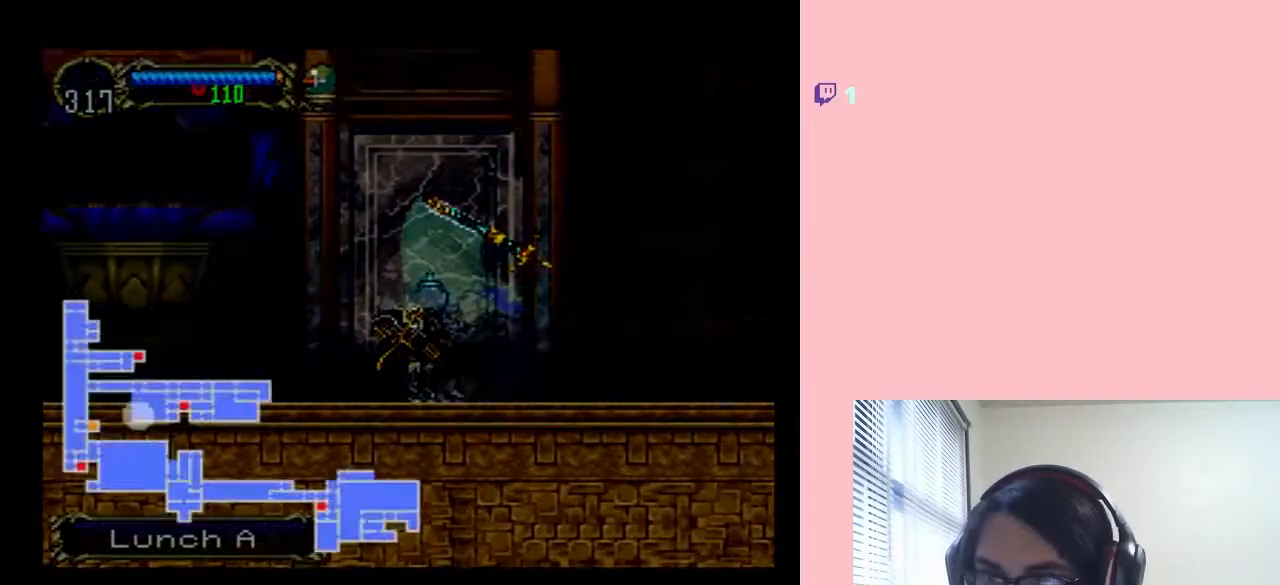
{"dt_ms": 500, "buttons": [], "left_stick": "center", "right_stick": "center", "events": []}
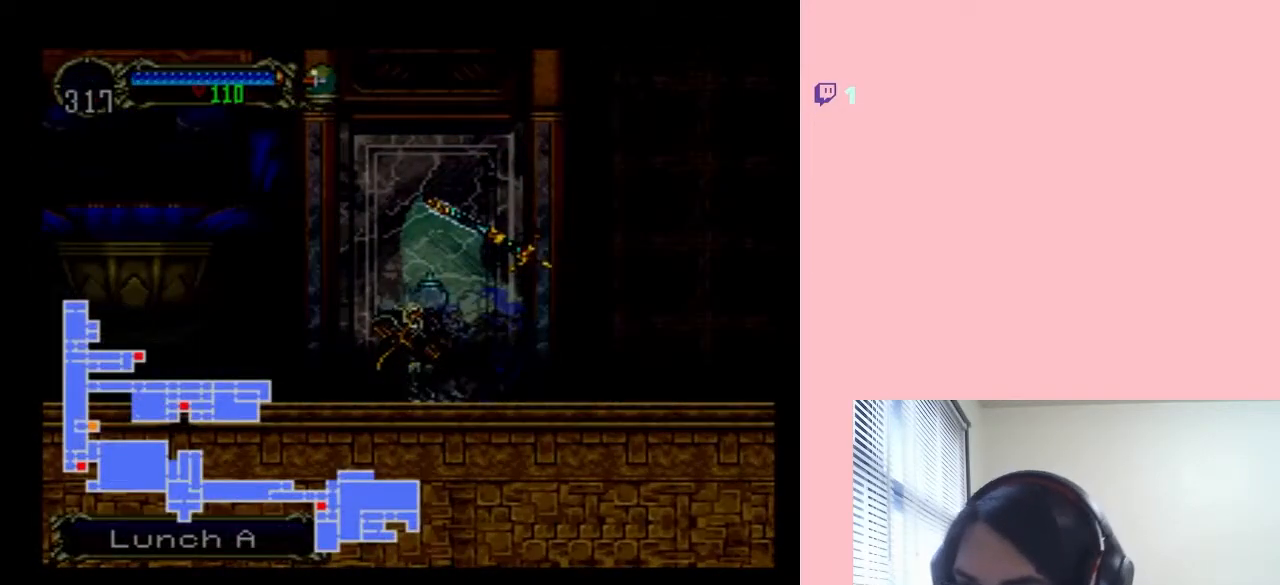
{"dt_ms": 500, "buttons": ["SELECT"], "left_stick": "center", "right_stick": "center", "events": [[417, "SELECT", "down"]]}
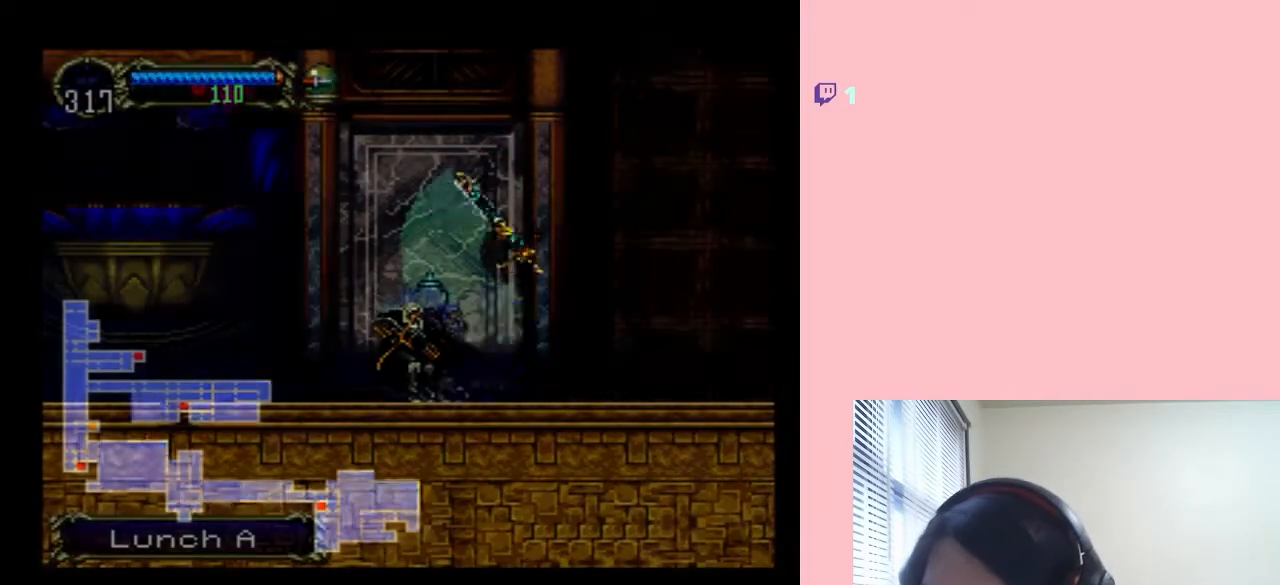
{"dt_ms": 500, "buttons": ["X"], "left_stick": "center", "right_stick": "center", "events": [[50, "SELECT", "up"], [200, "X", "down"], [383, "X", "up"], [483, "X", "down"]]}
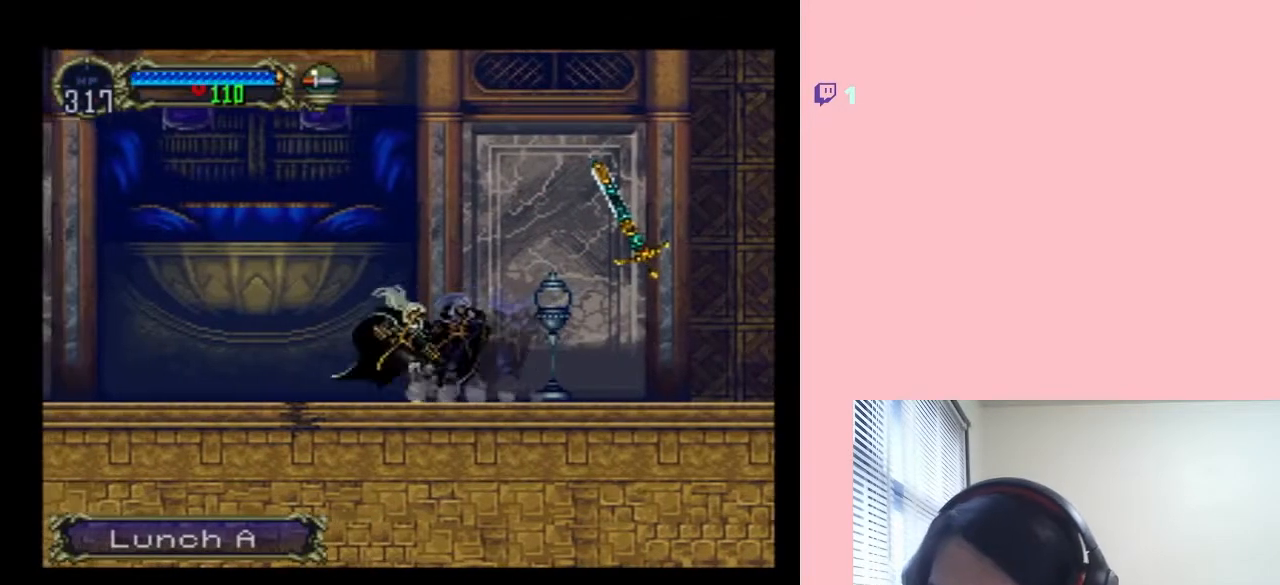
{"dt_ms": 500, "buttons": [], "left_stick": "center", "right_stick": "center", "events": [[167, "X", "up"], [300, "X", "down"], [483, "X", "up"]]}
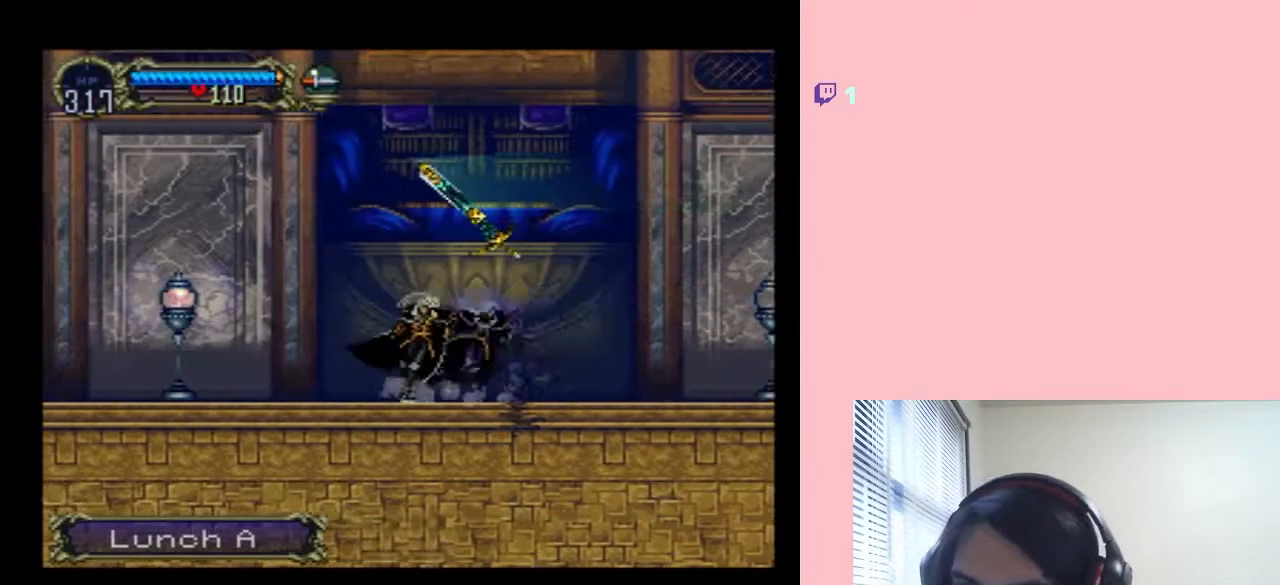
{"dt_ms": 500, "buttons": ["Y"], "left_stick": "center", "right_stick": "center", "events": [[67, "X", "down"], [233, "X", "up"], [317, "DPAD_LEFT", "down"], [400, "Y", "down"], [483, "DPAD_LEFT", "up"]]}
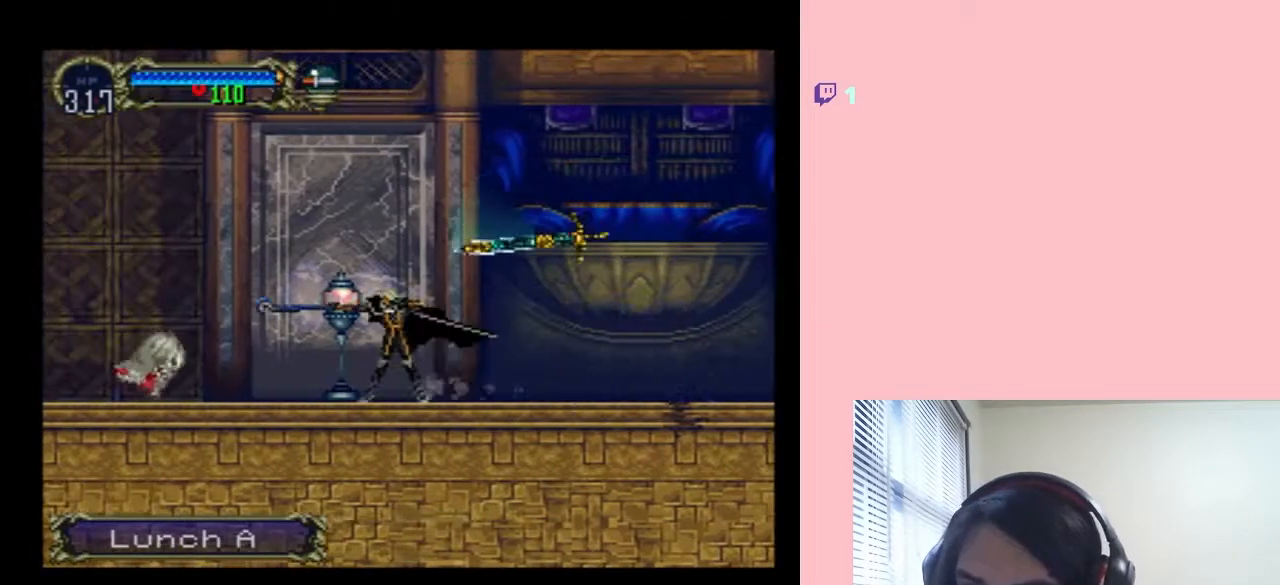
{"dt_ms": 500, "buttons": ["Y", "DPAD_DOWN"], "left_stick": "center", "right_stick": "center", "events": [[17, "Y", "up"], [367, "DPAD_DOWN", "down"], [417, "Y", "down"]]}
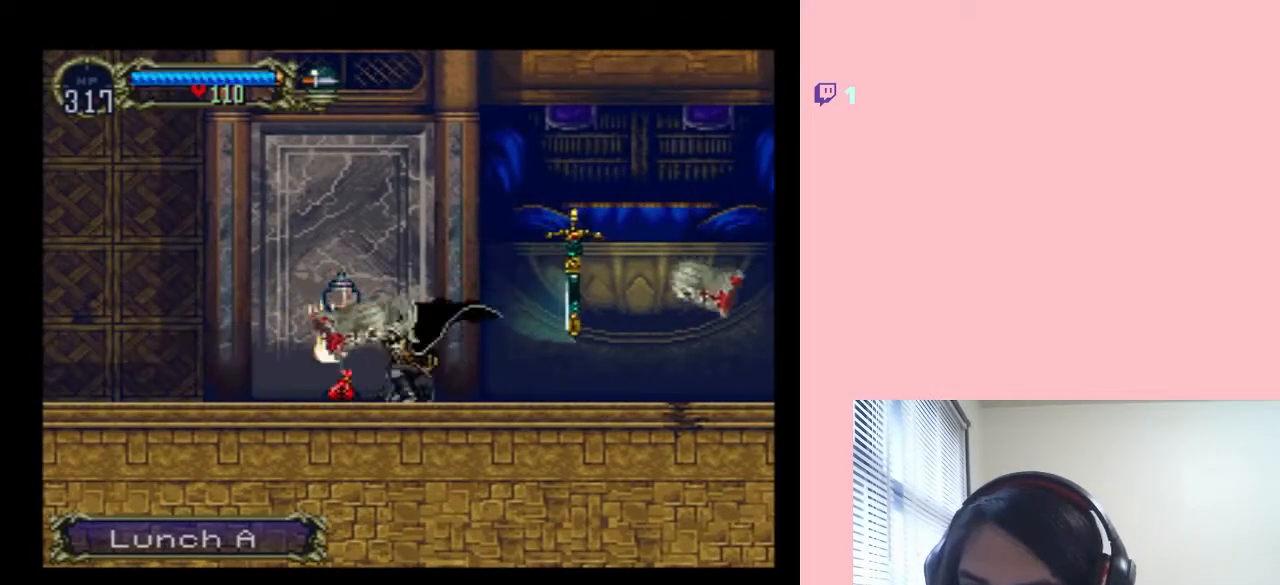
{"dt_ms": 500, "buttons": ["DPAD_DOWN"], "left_stick": "center", "right_stick": "center", "events": [[17, "Y", "up"]]}
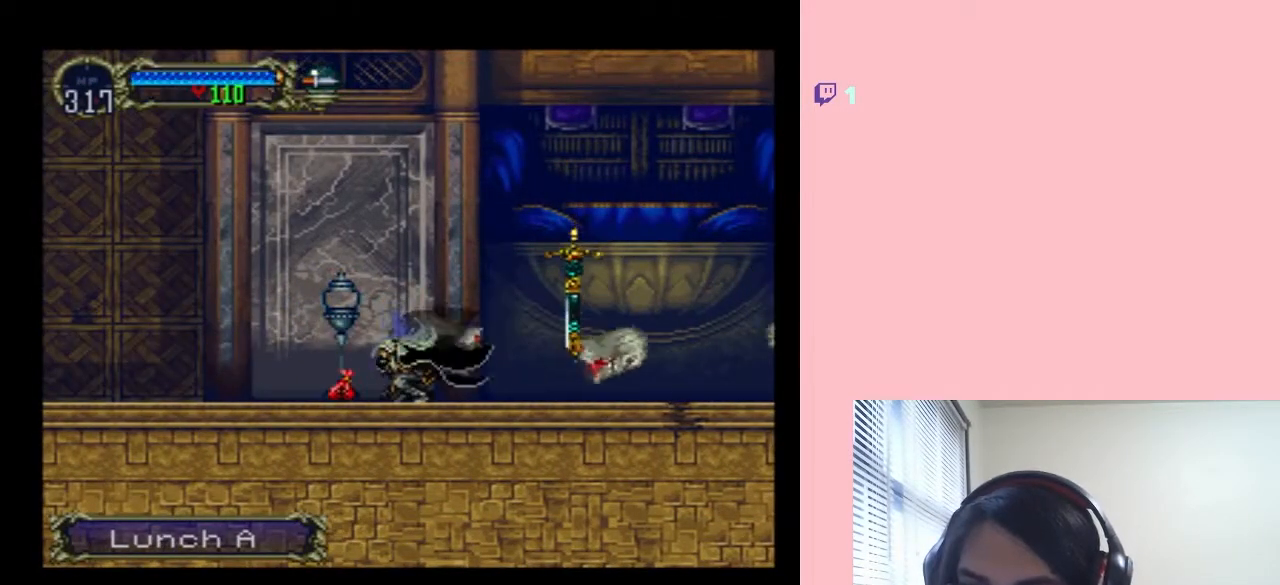
{"dt_ms": 500, "buttons": ["Y", "DPAD_DOWN"], "left_stick": "center", "right_stick": "center", "events": [[83, "Y", "down"], [200, "Y", "up"], [483, "Y", "down"]]}
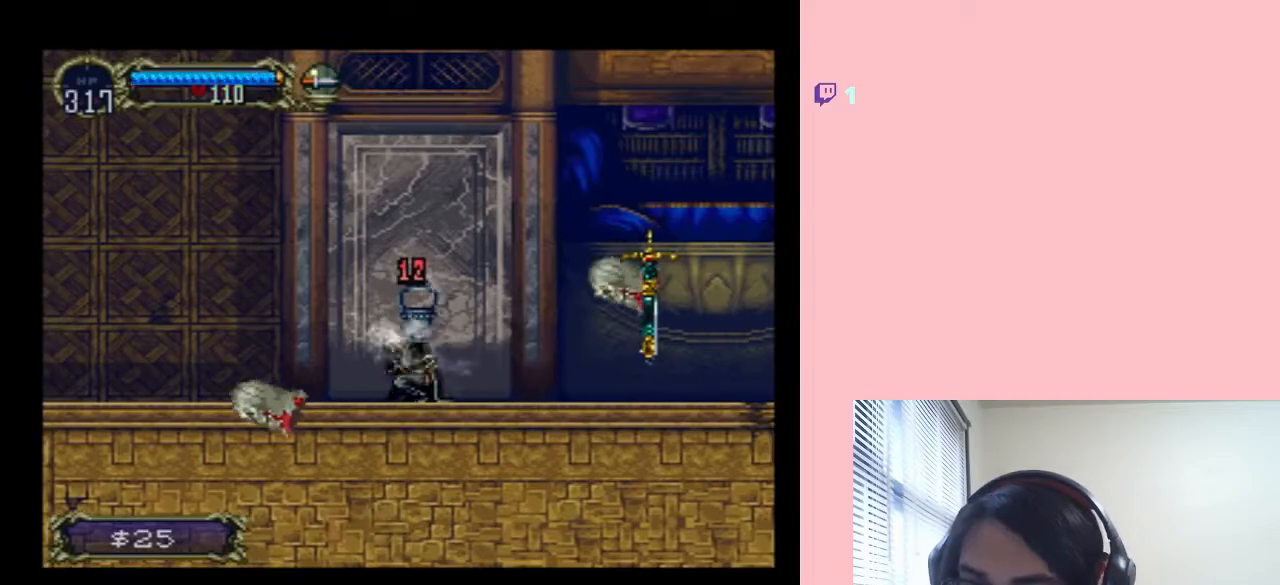
{"dt_ms": 500, "buttons": ["DPAD_DOWN"], "left_stick": "center", "right_stick": "center", "events": [[100, "Y", "up"], [333, "Y", "down"], [450, "Y", "up"]]}